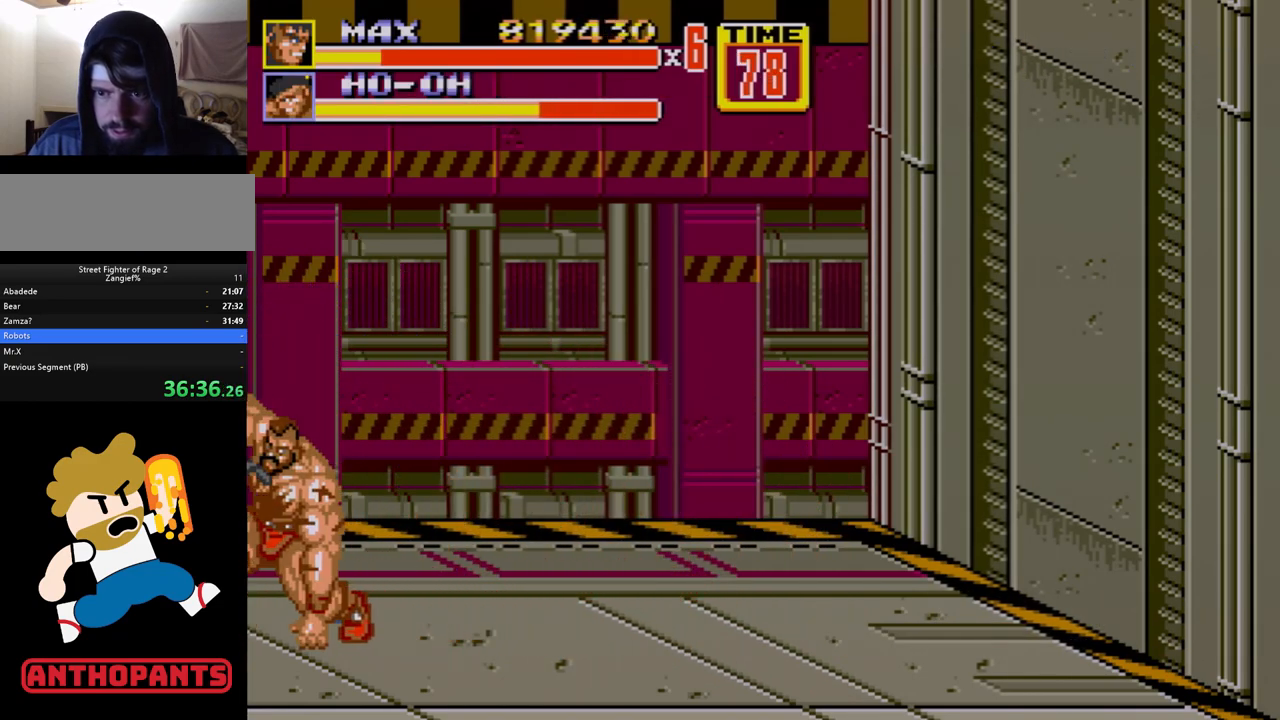
Gameplay with a controller (Xbox layout); each line is a JSON object with the inputs held at the frame after it. "events" lists button and stick changes between this image and that frame as [ms after this image, input, new state], when the widget could be followed in between. Not read: L1 L2 L3 R1 R2 R3.
{"buttons": [], "events": [[400, "DPAD_LEFT", "down"], [483, "DPAD_LEFT", "up"]]}
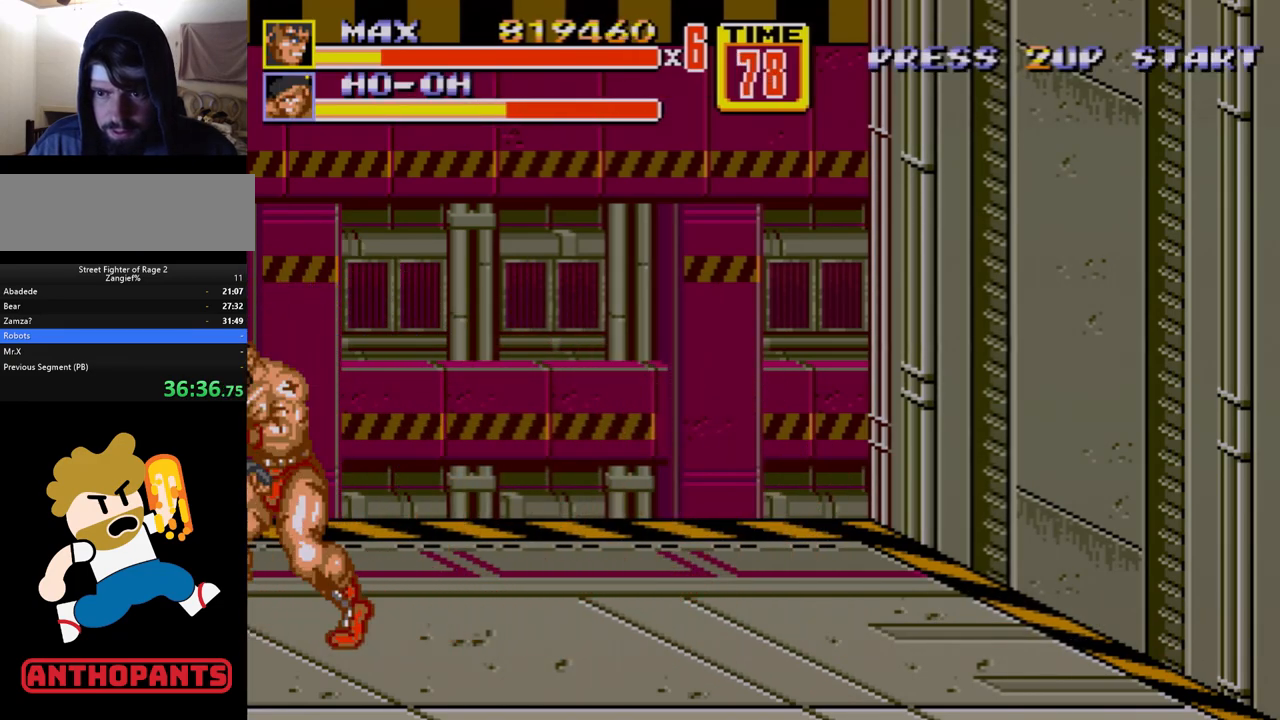
{"buttons": [], "events": [[33, "DPAD_LEFT", "down"], [100, "B", "down"], [200, "B", "up"], [233, "DPAD_LEFT", "up"]]}
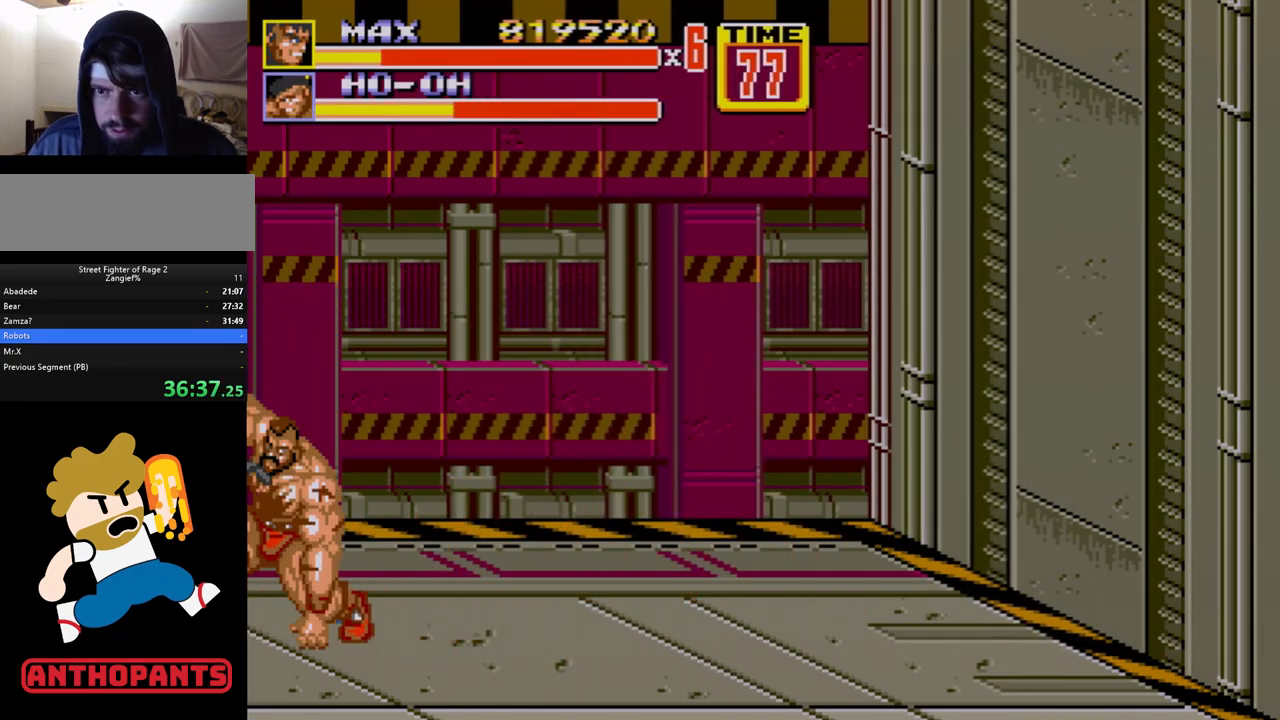
{"buttons": ["B", "DPAD_LEFT"], "events": [[350, "DPAD_LEFT", "down"], [400, "DPAD_LEFT", "up"], [450, "DPAD_LEFT", "down"], [500, "B", "down"]]}
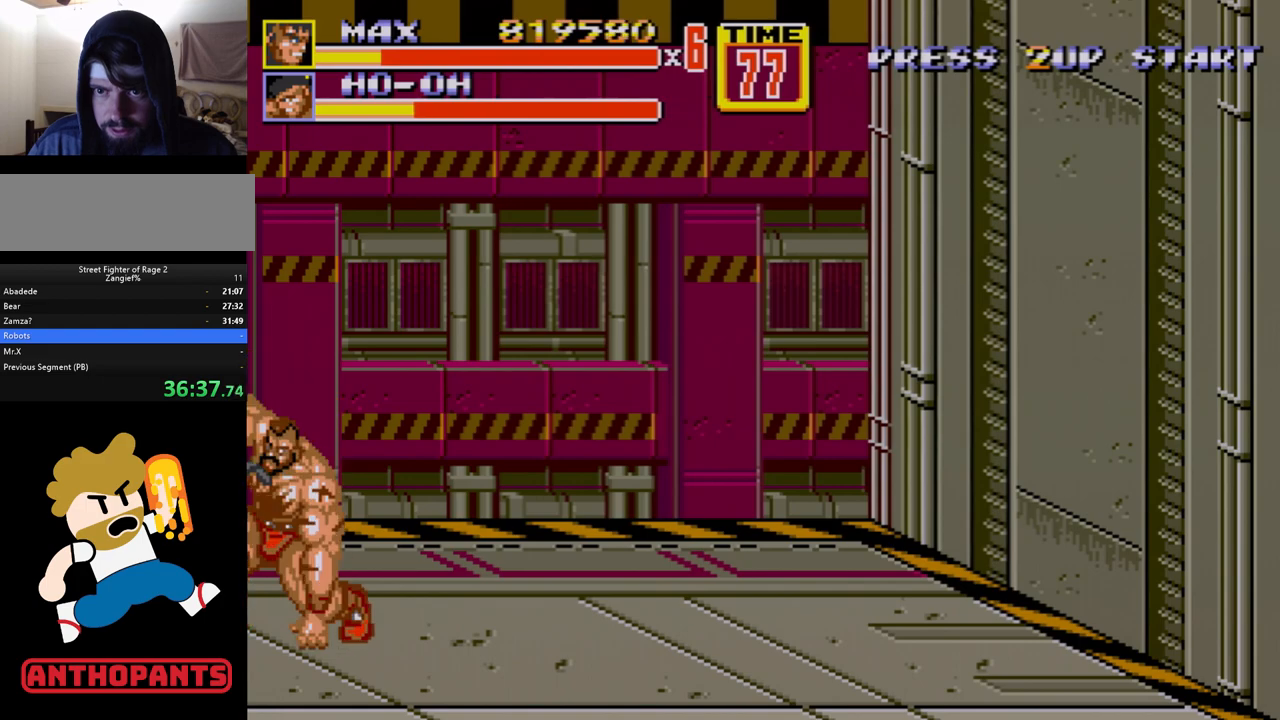
{"buttons": [], "events": [[33, "B", "up"], [83, "B", "down"], [117, "DPAD_LEFT", "up"], [150, "B", "up"]]}
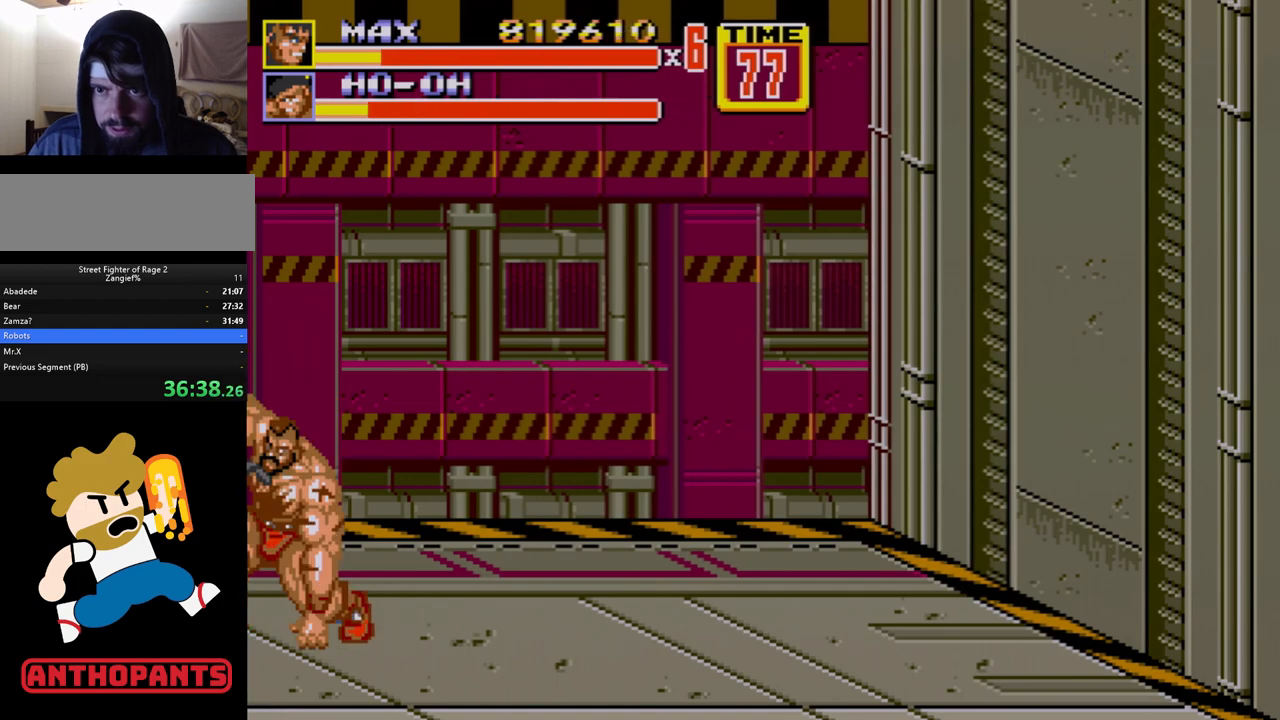
{"buttons": ["DPAD_LEFT"], "events": [[450, "DPAD_LEFT", "down"]]}
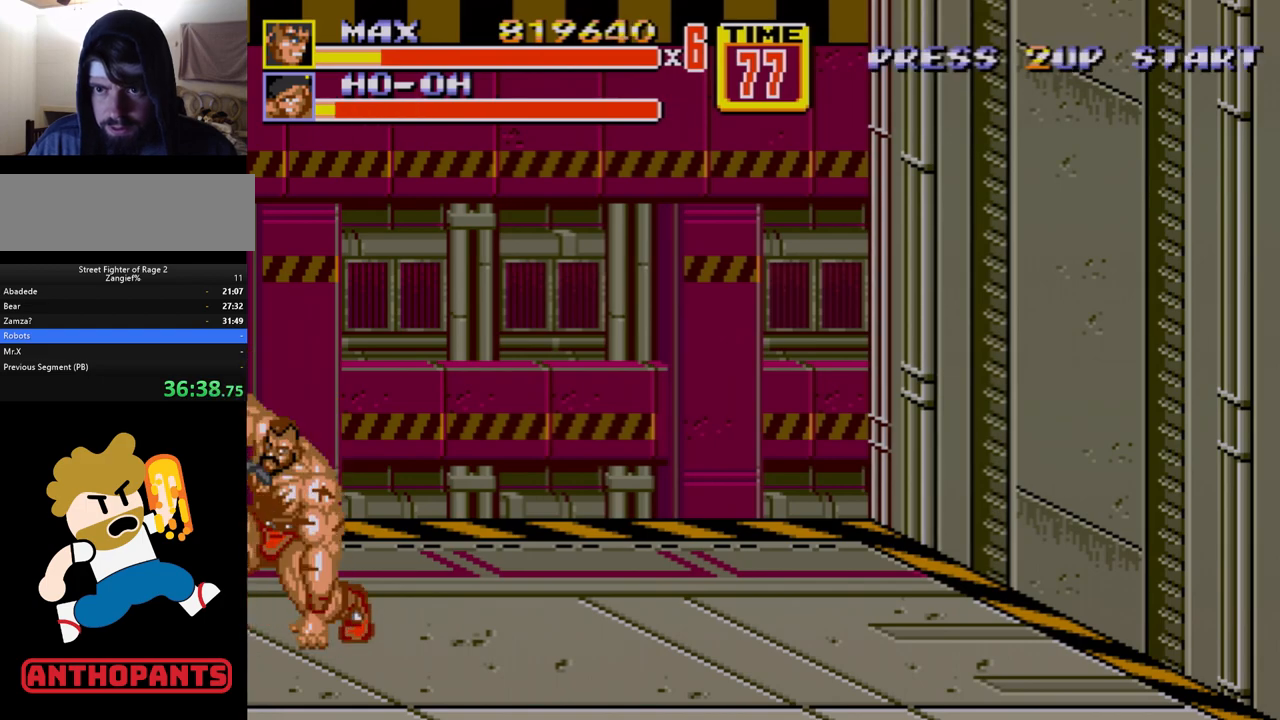
{"buttons": [], "events": [[17, "DPAD_LEFT", "up"], [50, "B", "down"], [50, "DPAD_LEFT", "down"], [250, "B", "up"], [283, "DPAD_LEFT", "up"]]}
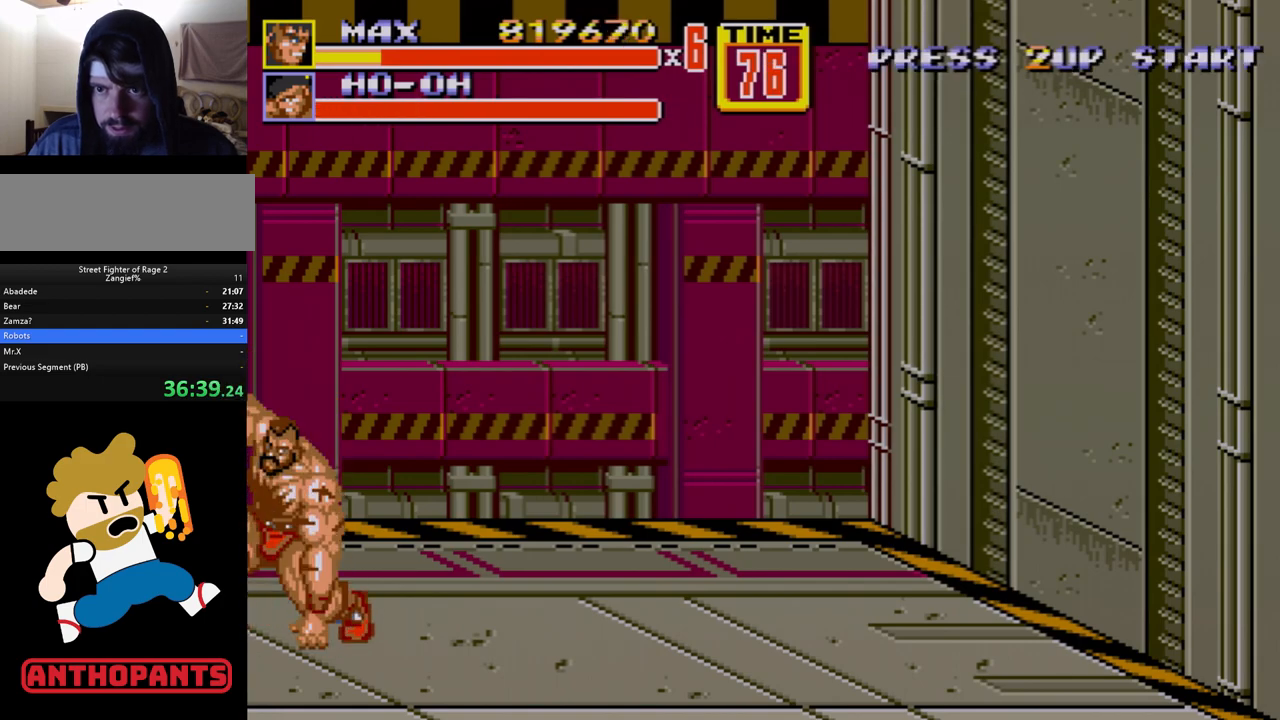
{"buttons": ["DPAD_UP", "DPAD_RIGHT"], "events": [[150, "DPAD_RIGHT", "down"], [150, "DPAD_UP", "down"]]}
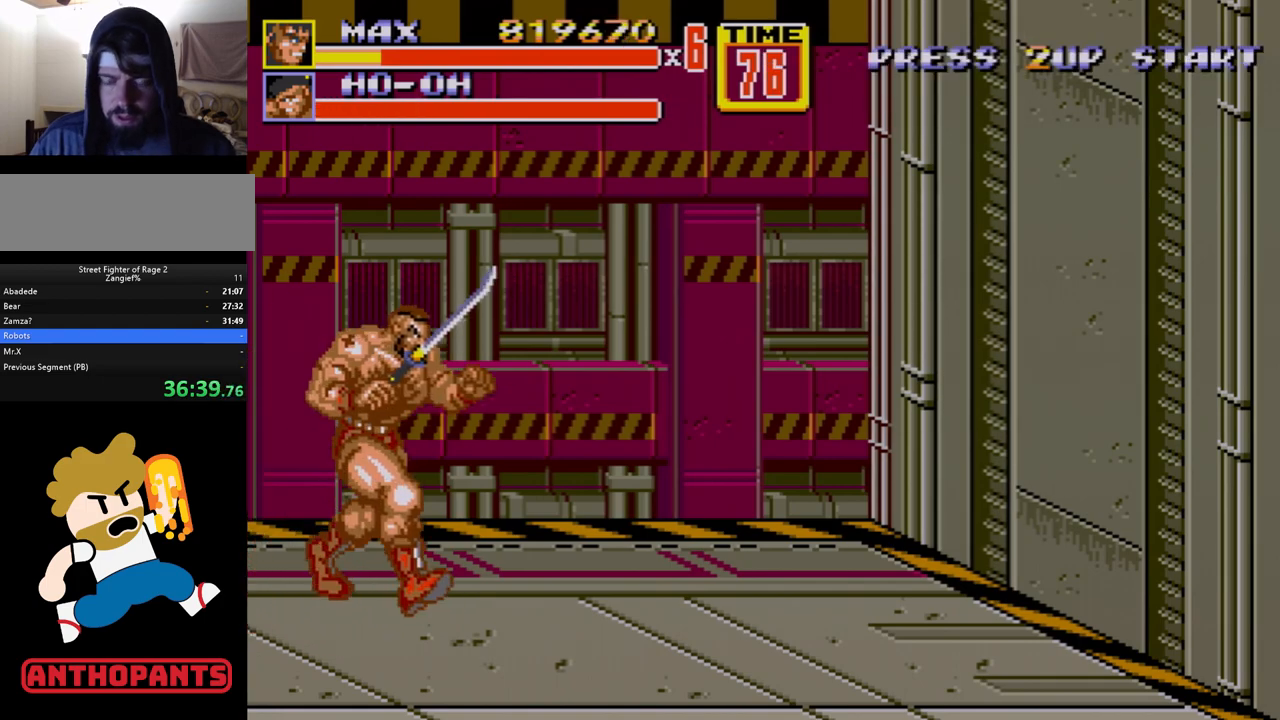
{"buttons": [], "events": [[300, "DPAD_UP", "up"], [333, "DPAD_RIGHT", "up"], [417, "DPAD_RIGHT", "down"], [467, "DPAD_RIGHT", "up"]]}
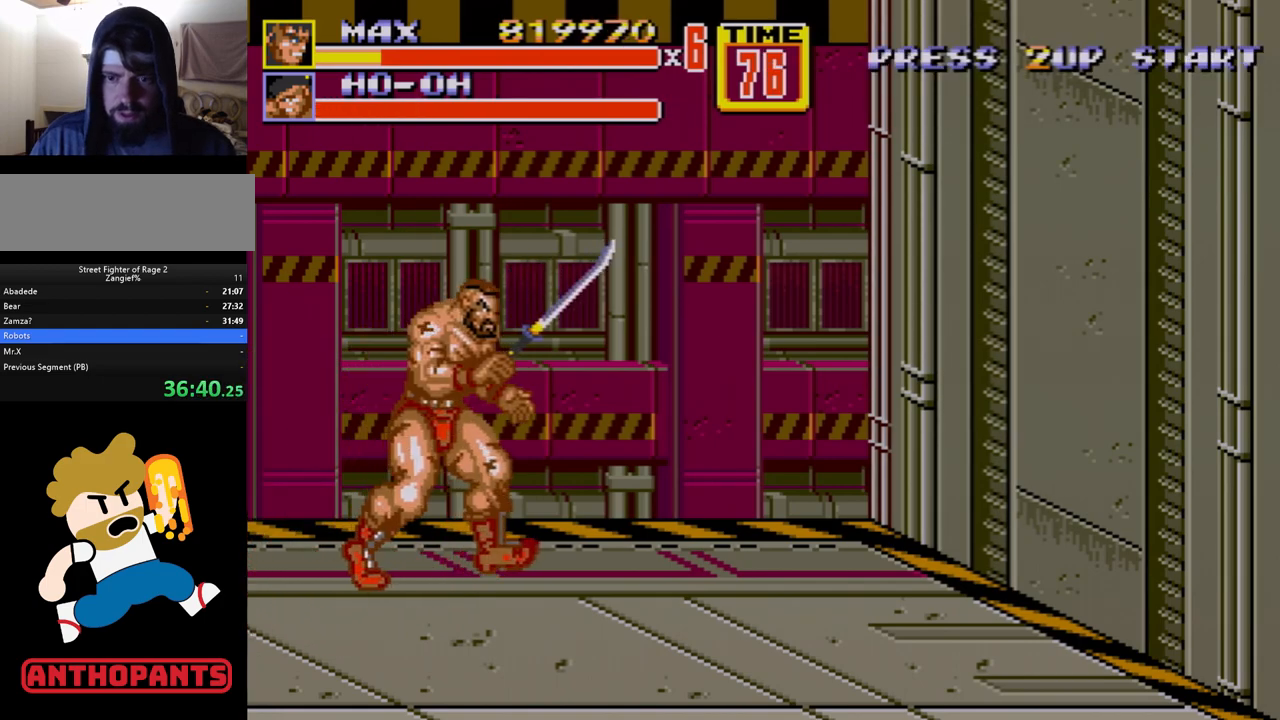
{"buttons": [], "events": [[17, "DPAD_RIGHT", "down"], [67, "B", "down"], [167, "B", "up"], [183, "DPAD_RIGHT", "up"]]}
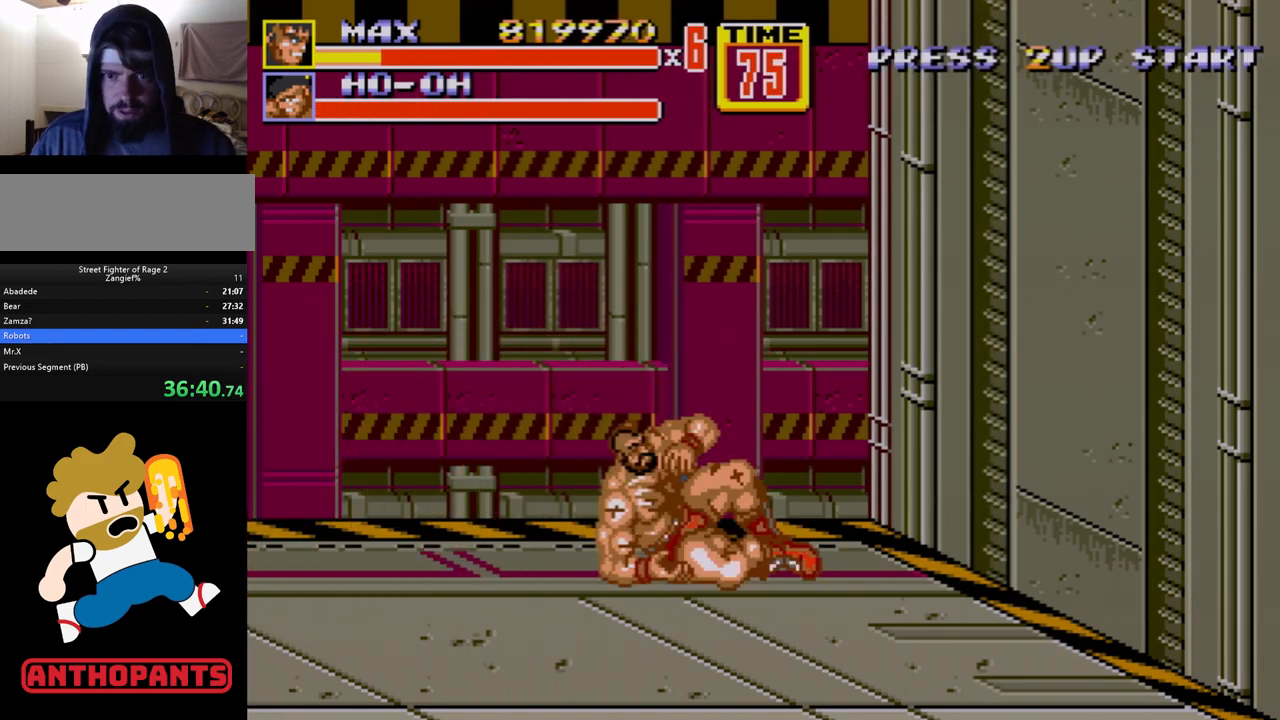
{"buttons": ["DPAD_LEFT"], "events": [[50, "DPAD_LEFT", "down"], [50, "DPAD_UP", "down"], [317, "DPAD_UP", "up"]]}
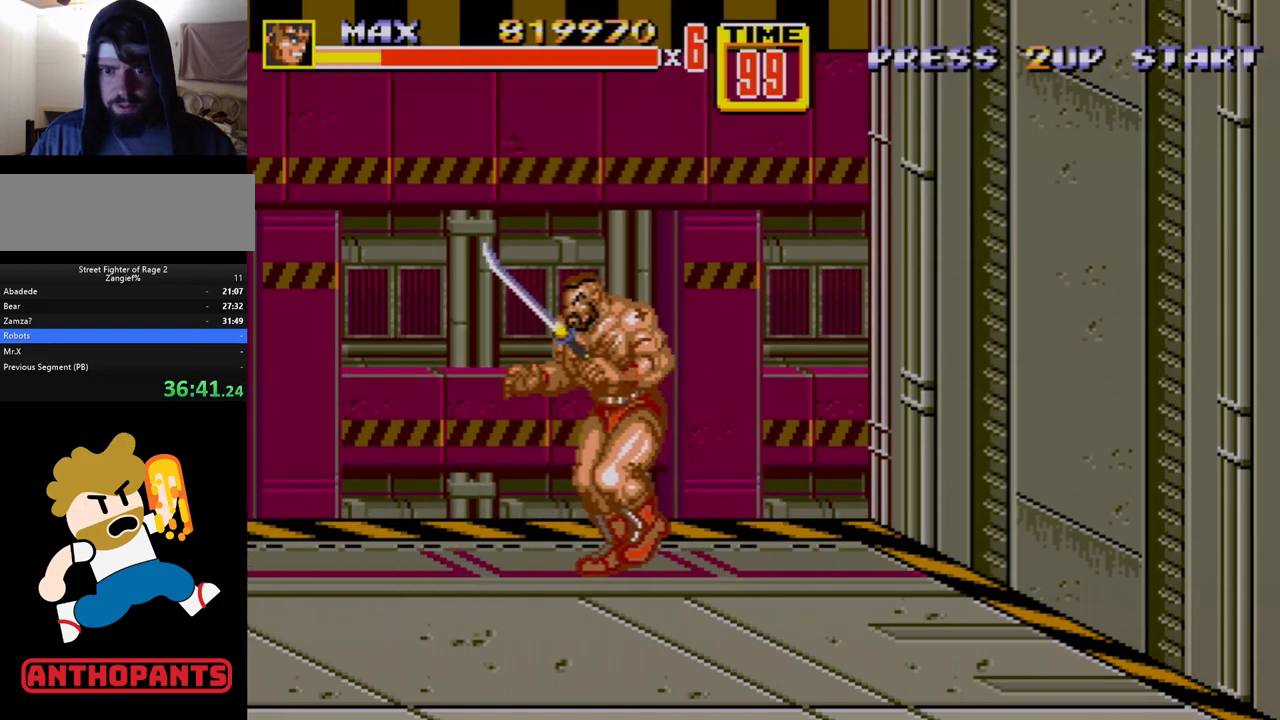
{"buttons": ["DPAD_RIGHT"], "events": [[383, "DPAD_LEFT", "up"], [483, "DPAD_RIGHT", "down"]]}
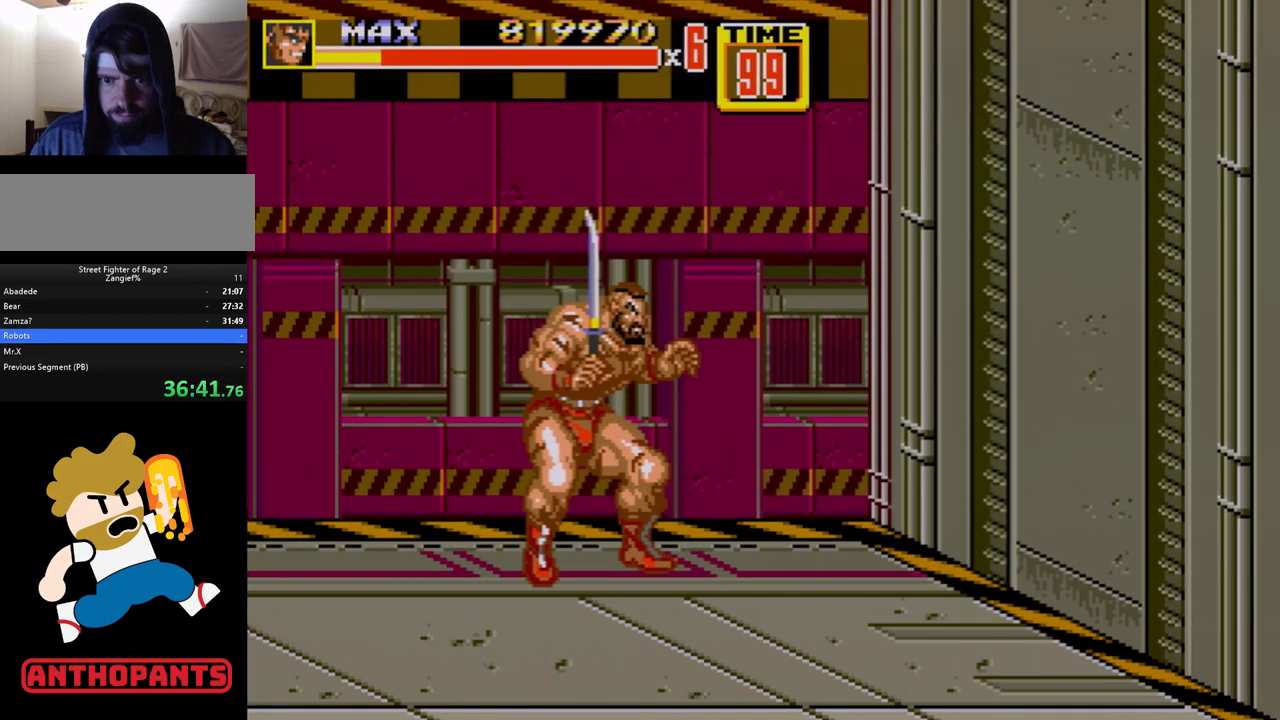
{"buttons": [], "events": [[33, "DPAD_RIGHT", "up"], [283, "DPAD_UP", "down"], [350, "DPAD_UP", "up"]]}
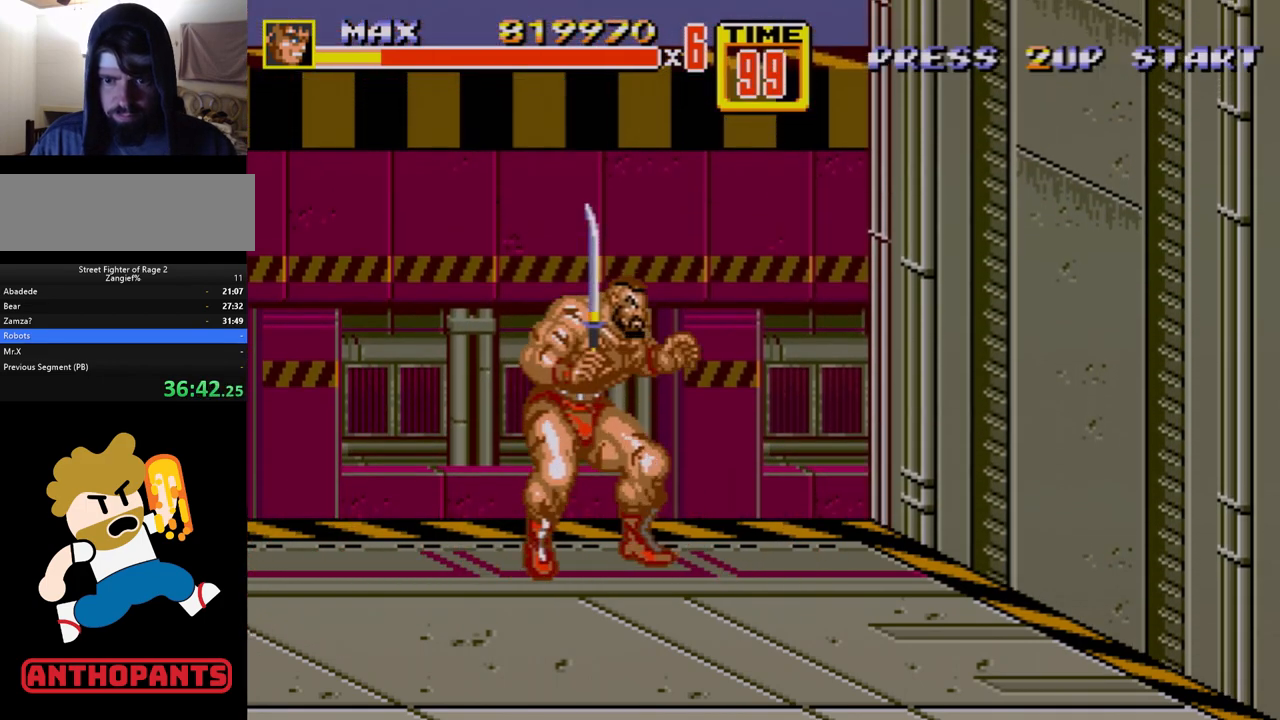
{"buttons": [], "events": [[217, "DPAD_UP", "down"], [267, "DPAD_UP", "up"]]}
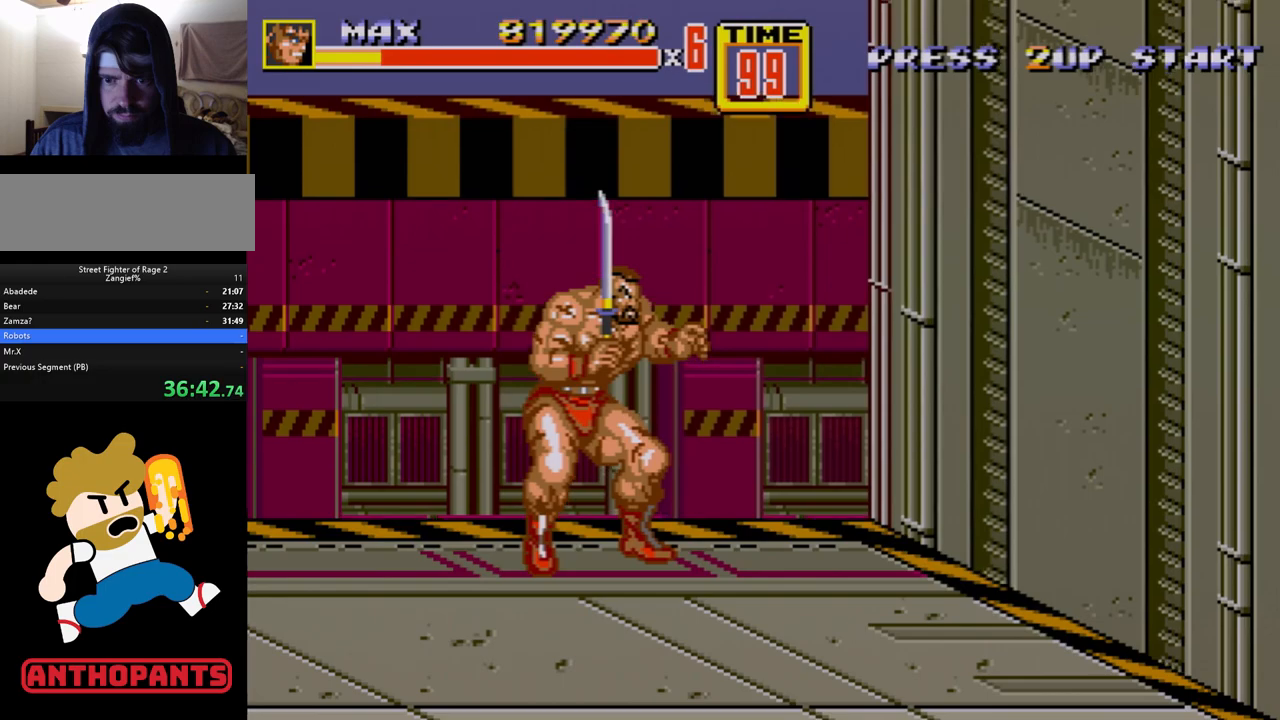
{"buttons": [], "events": []}
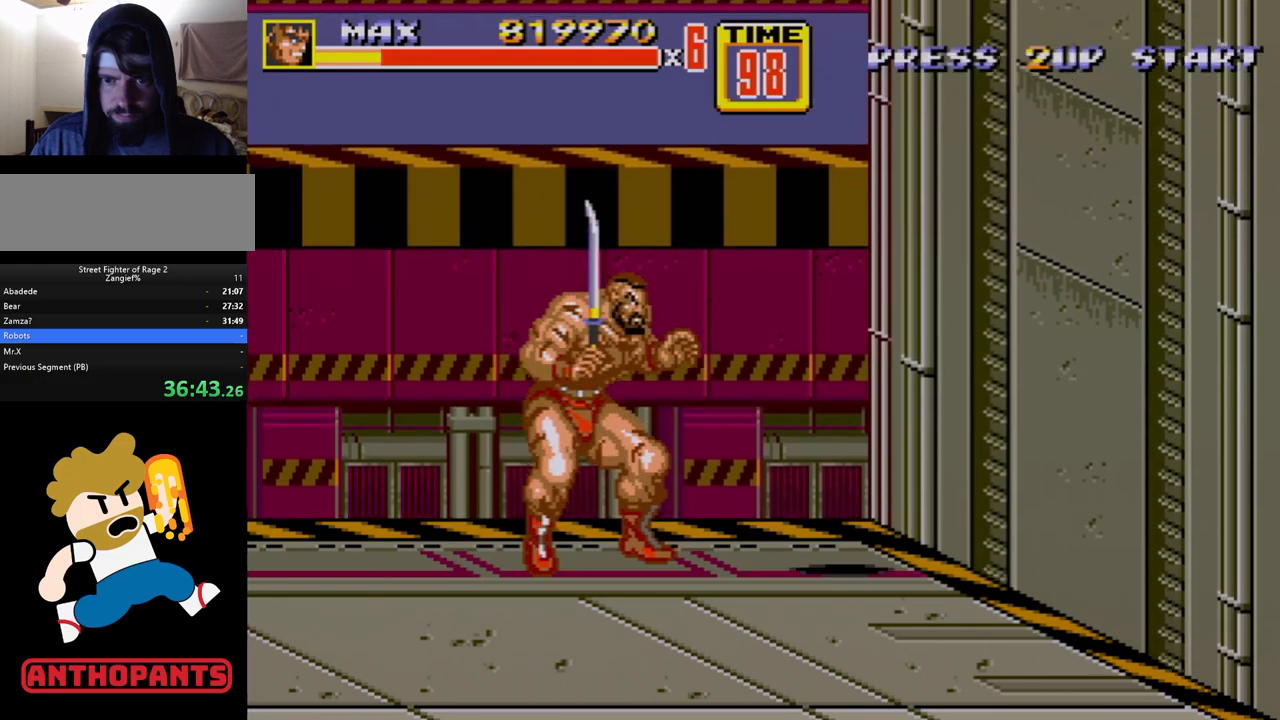
{"buttons": [], "events": []}
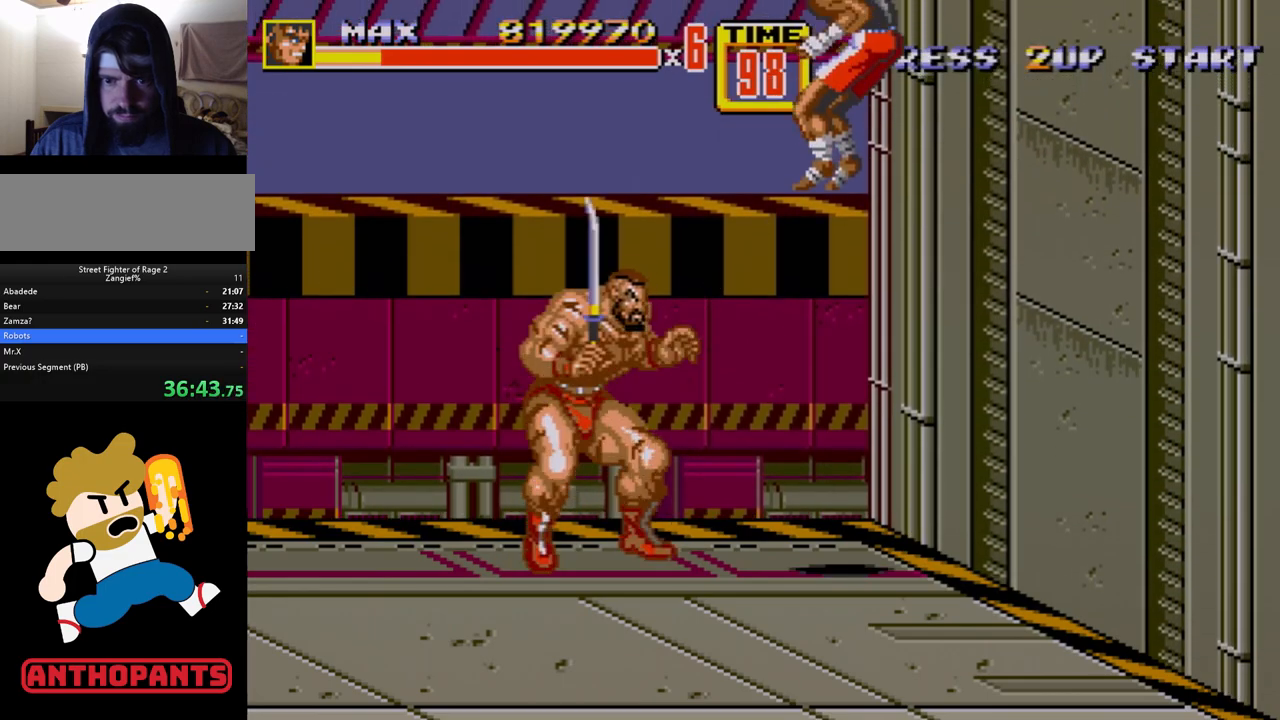
{"buttons": [], "events": [[33, "DPAD_UP", "down"], [67, "DPAD_UP", "up"], [83, "B", "down"], [150, "B", "up"], [217, "B", "down"], [317, "B", "up"]]}
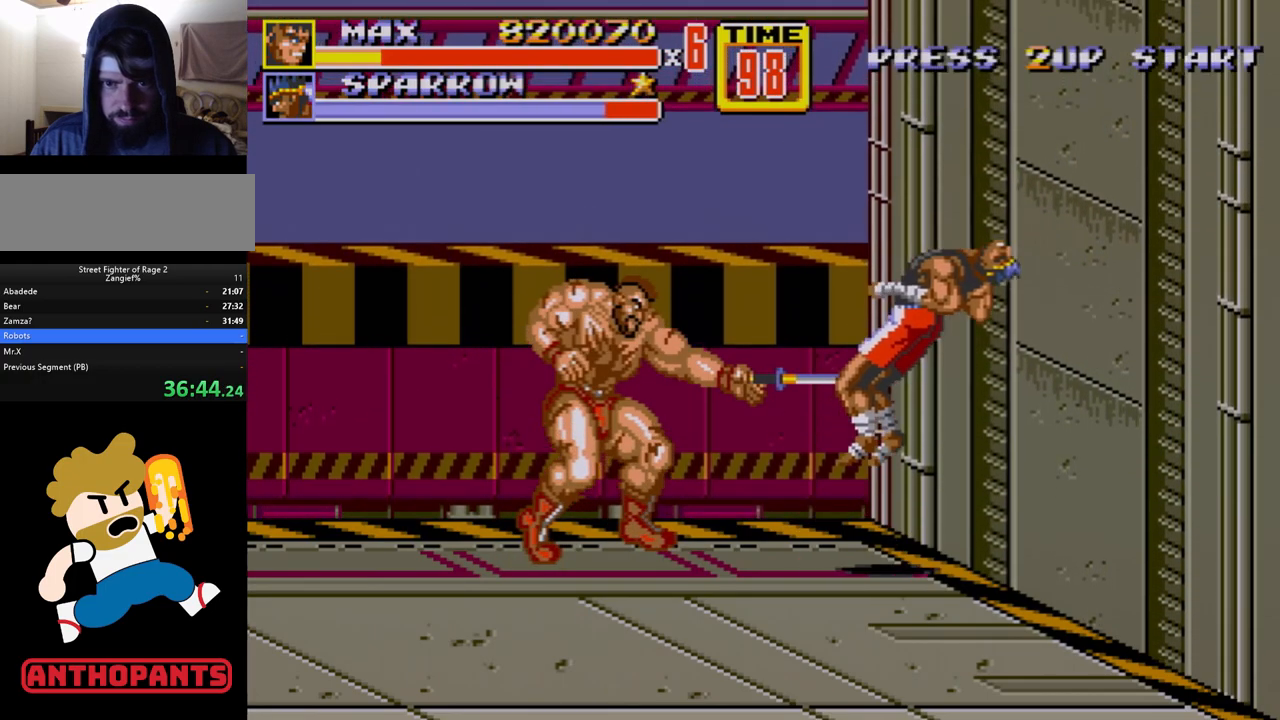
{"buttons": ["DPAD_LEFT"], "events": [[100, "DPAD_LEFT", "down"], [267, "B", "down"], [333, "B", "up"]]}
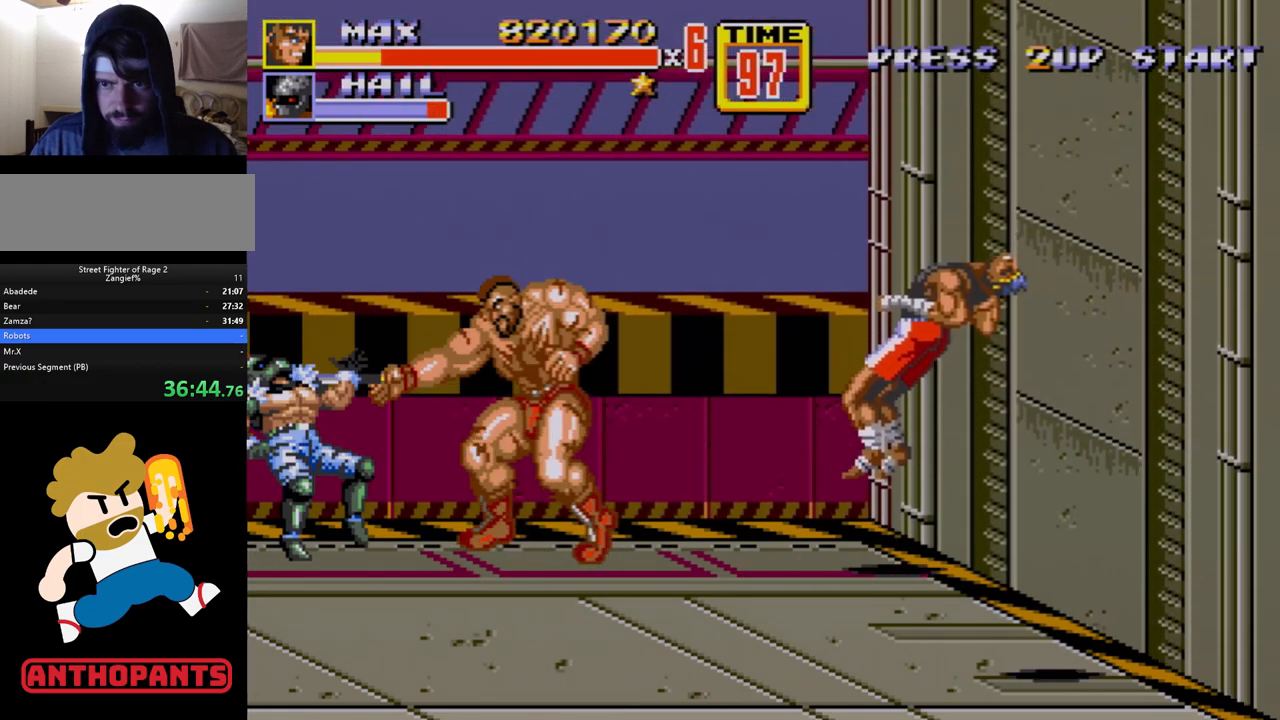
{"buttons": ["B", "DPAD_LEFT"], "events": [[383, "B", "down"], [433, "B", "up"], [483, "B", "down"]]}
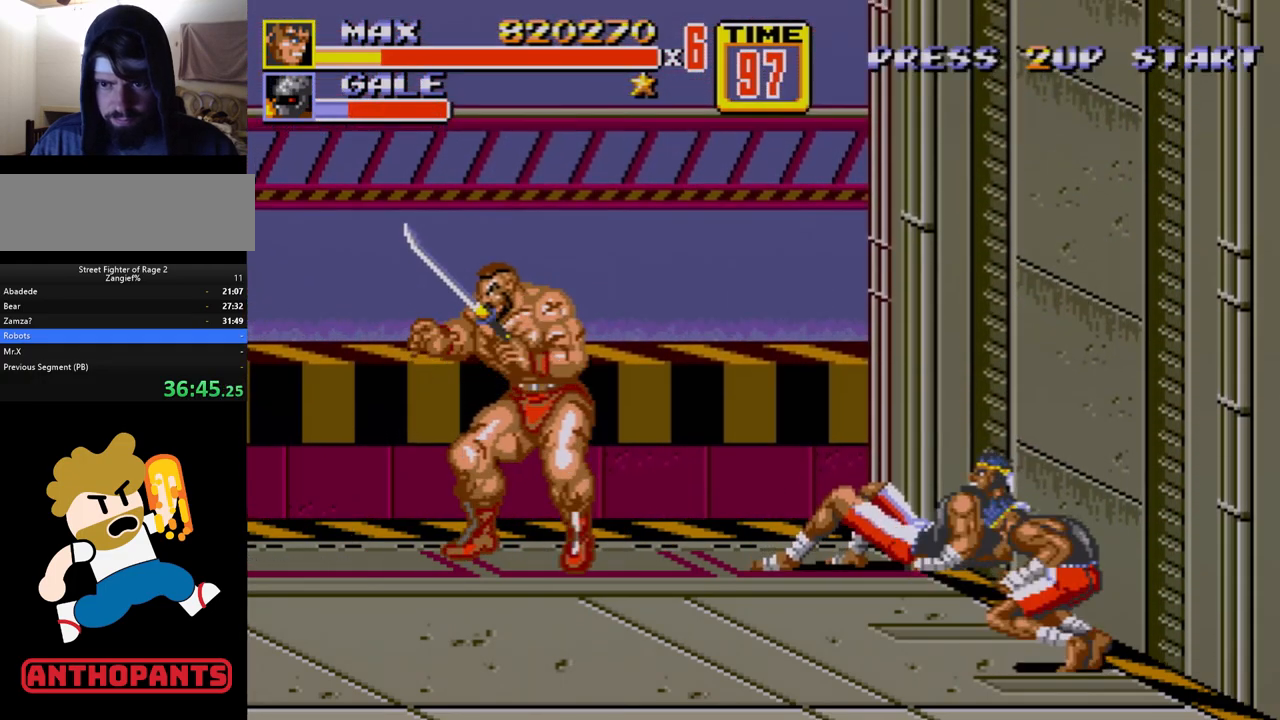
{"buttons": [], "events": [[50, "B", "up"], [500, "DPAD_LEFT", "up"]]}
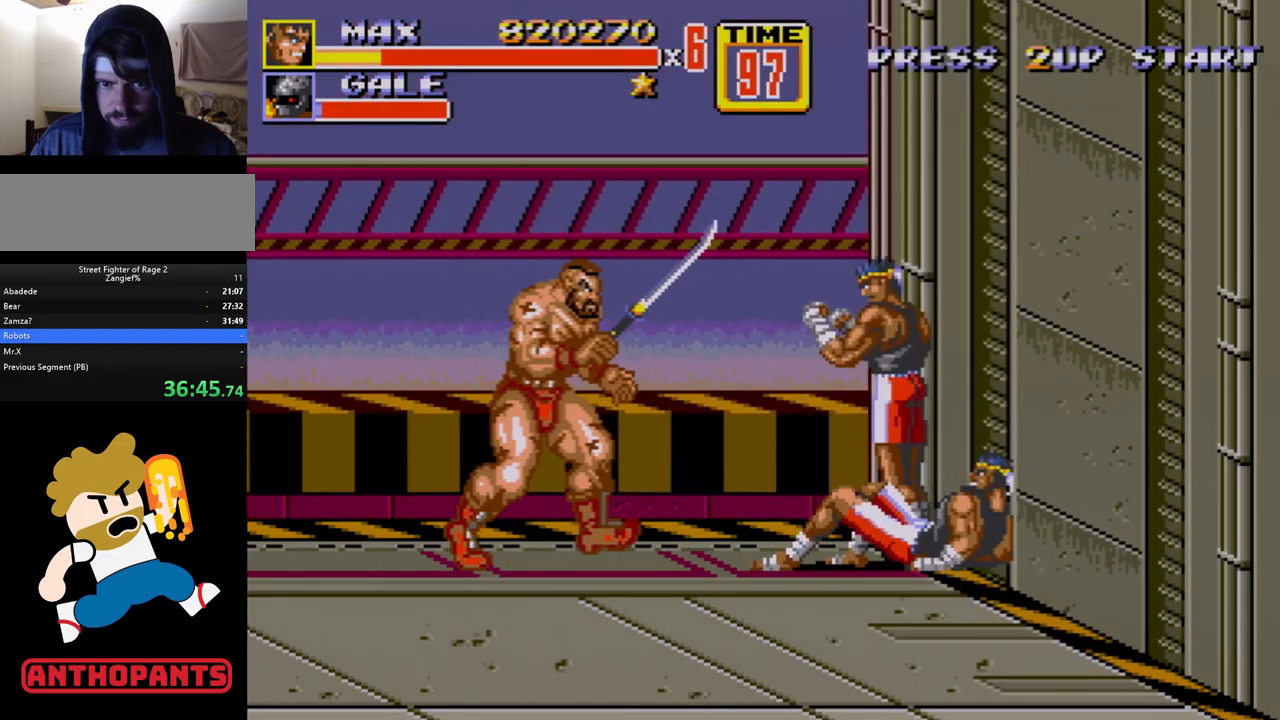
{"buttons": [], "events": [[50, "DPAD_RIGHT", "down"], [100, "B", "down"], [133, "B", "up"], [133, "DPAD_RIGHT", "up"], [183, "B", "down"], [267, "B", "up"]]}
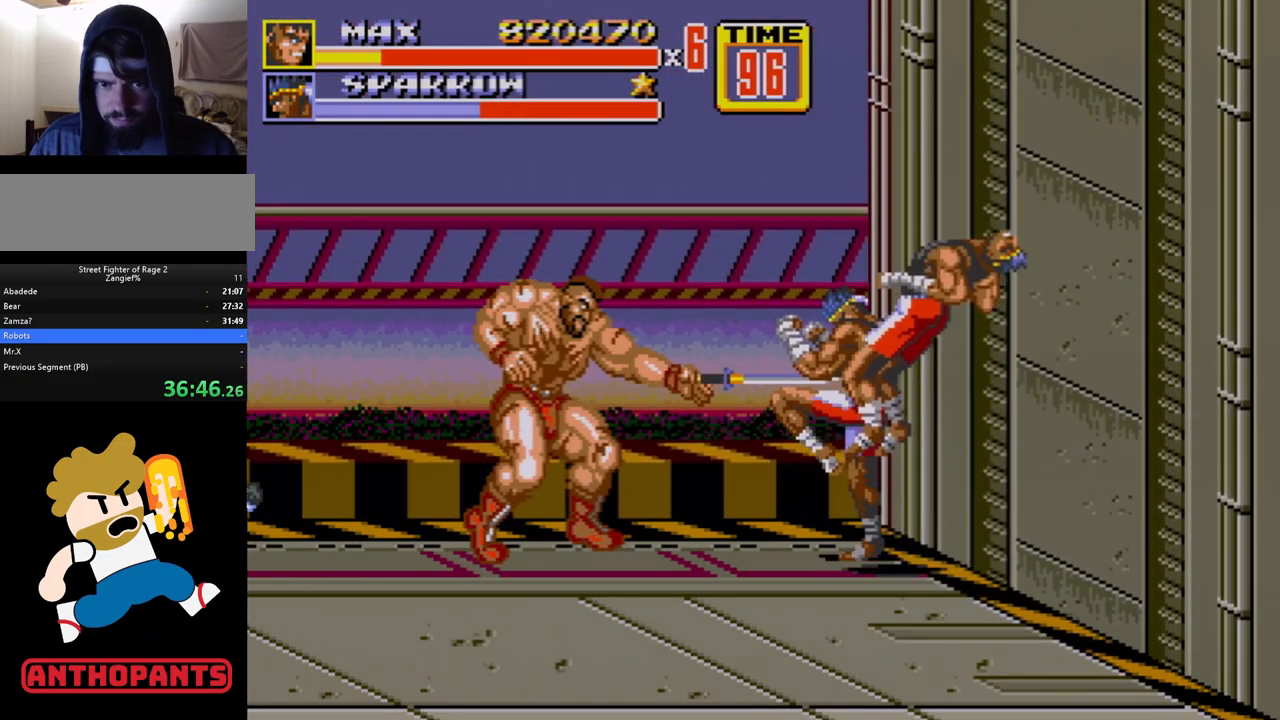
{"buttons": [], "events": [[150, "DPAD_LEFT", "down"], [250, "B", "down"], [383, "DPAD_LEFT", "up"], [450, "B", "up"]]}
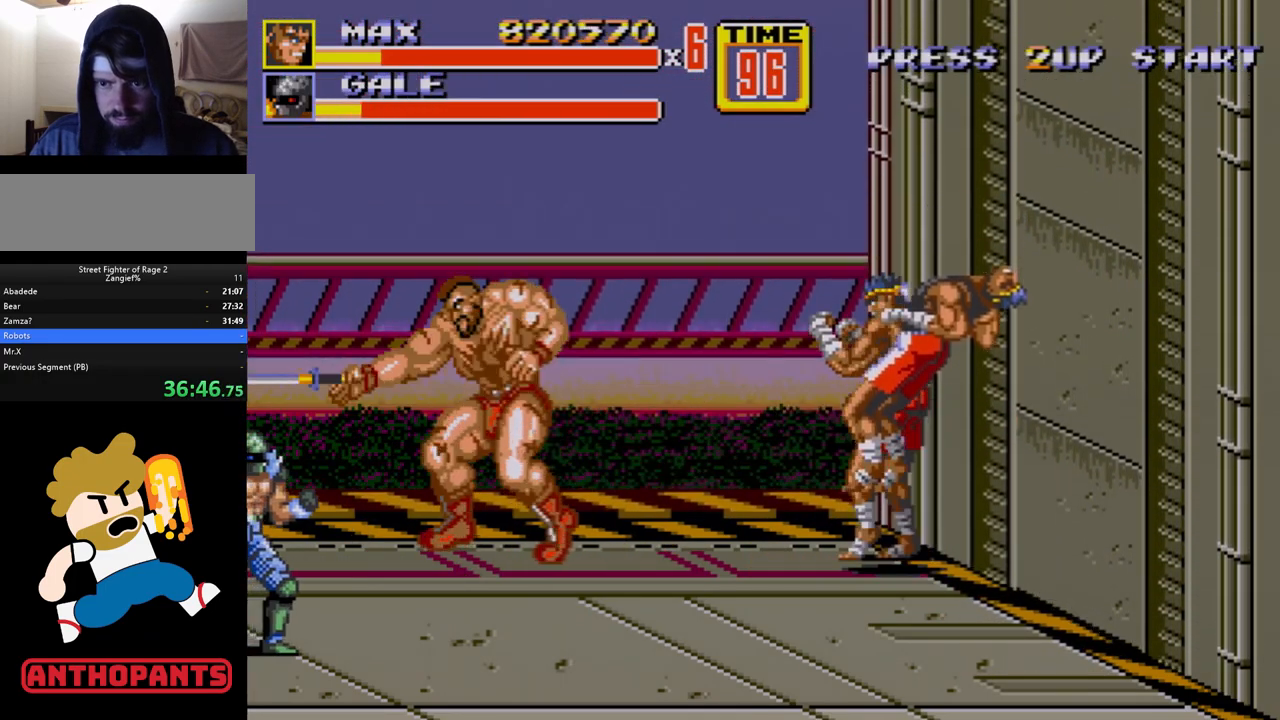
{"buttons": ["B"], "events": [[167, "B", "down"], [233, "B", "up"], [283, "B", "down"], [333, "B", "up"], [400, "B", "down"], [450, "B", "up"], [500, "B", "down"]]}
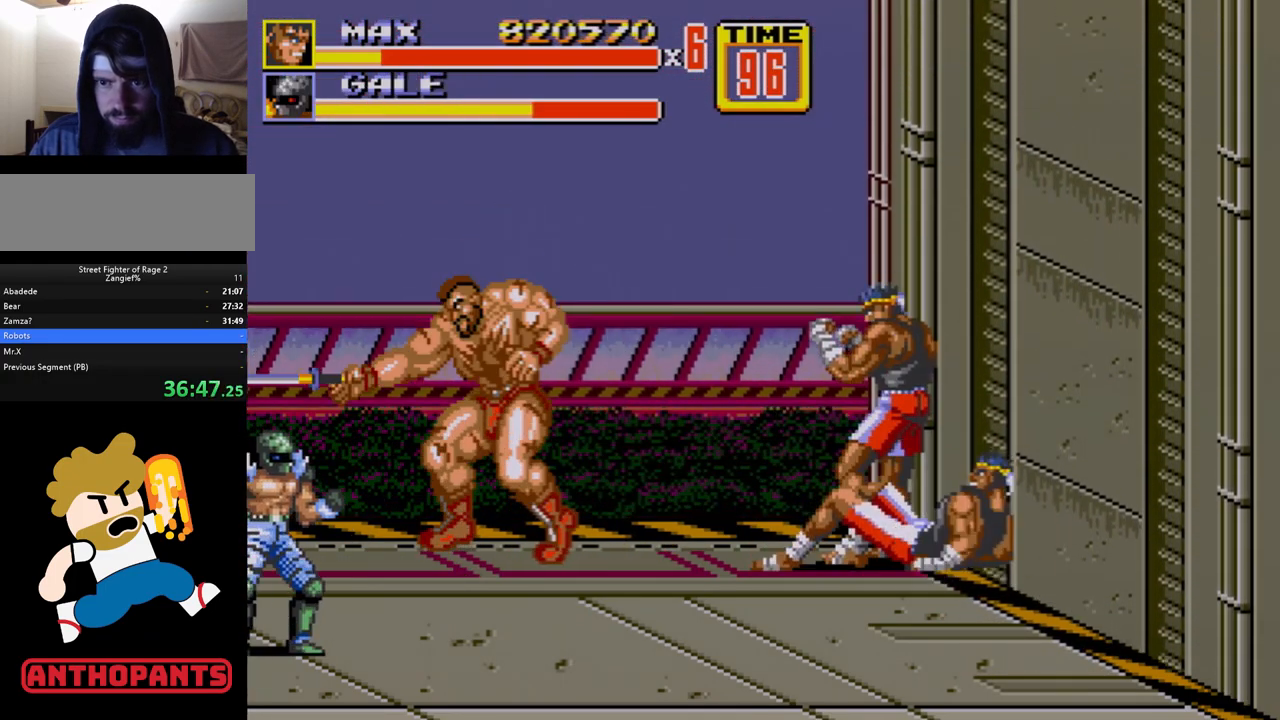
{"buttons": ["B"], "events": [[50, "B", "up"], [267, "B", "down"], [300, "B", "up"], [383, "B", "down"], [417, "B", "up"], [500, "B", "down"]]}
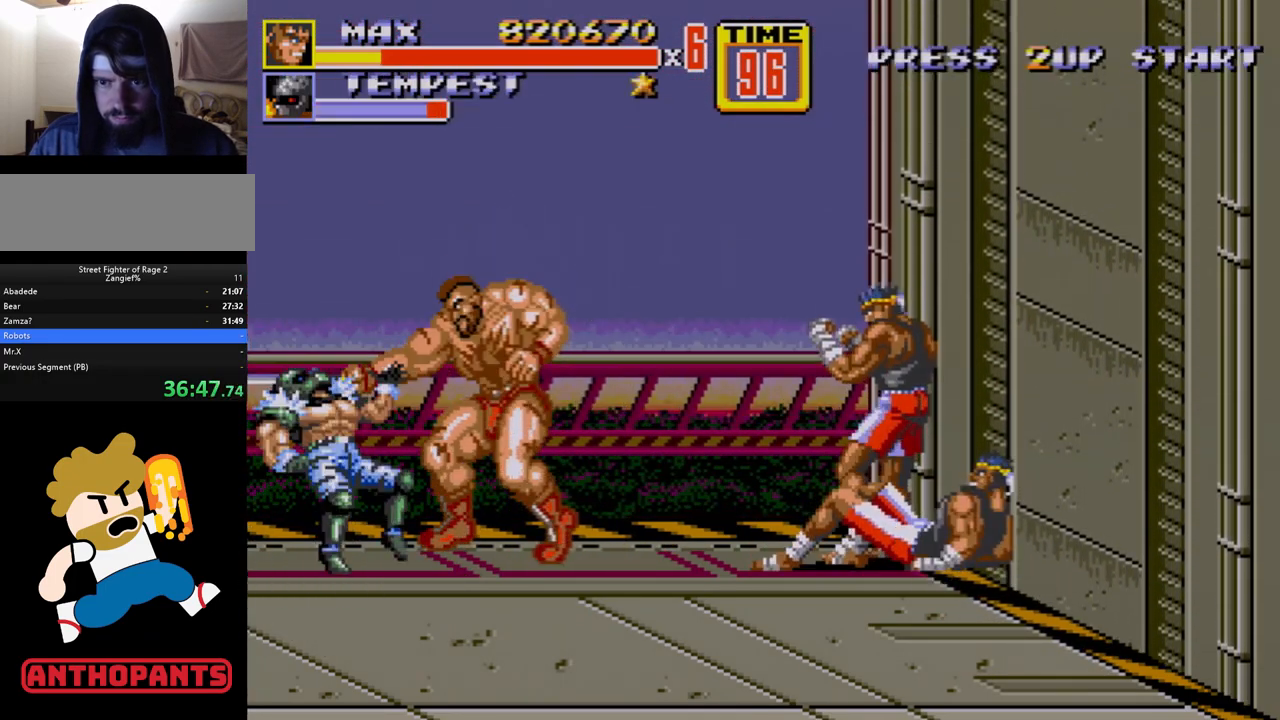
{"buttons": ["B", "DPAD_RIGHT"], "events": [[33, "B", "up"], [233, "DPAD_RIGHT", "down"], [350, "B", "down"], [383, "B", "up"], [450, "B", "down"]]}
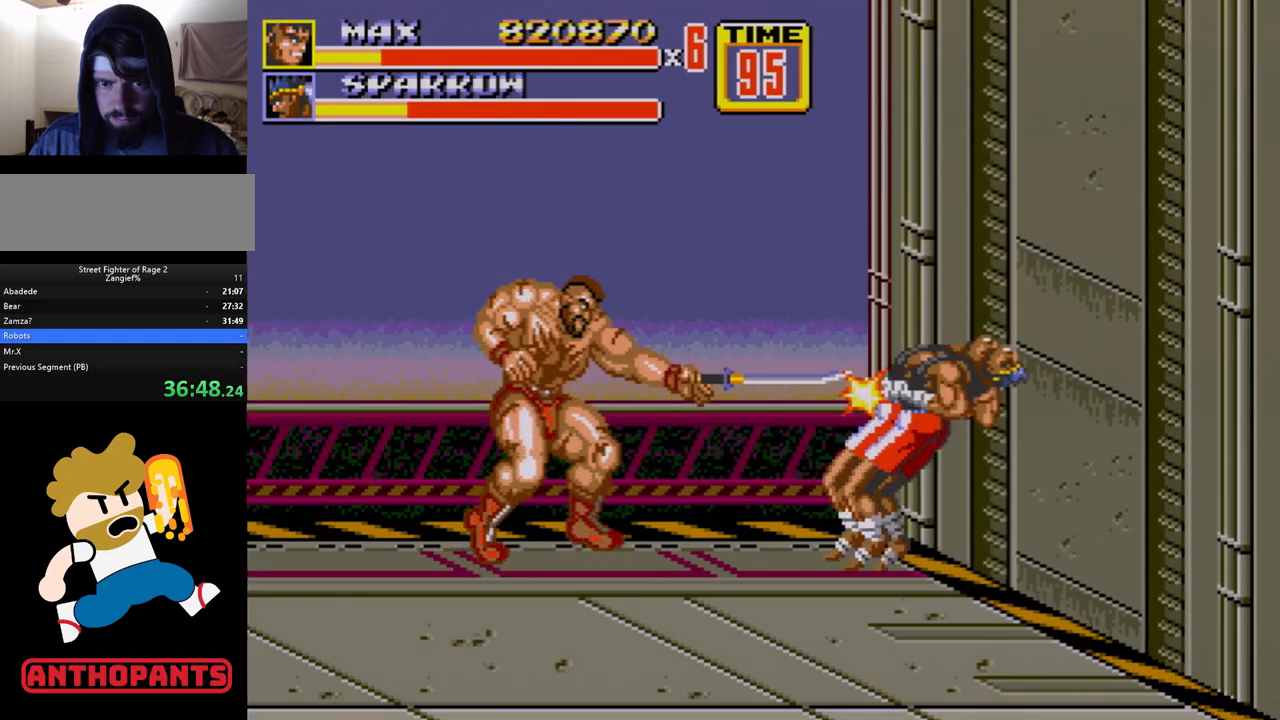
{"buttons": [], "events": [[33, "B", "up"], [33, "DPAD_RIGHT", "up"], [367, "DPAD_RIGHT", "down"], [450, "DPAD_RIGHT", "up"]]}
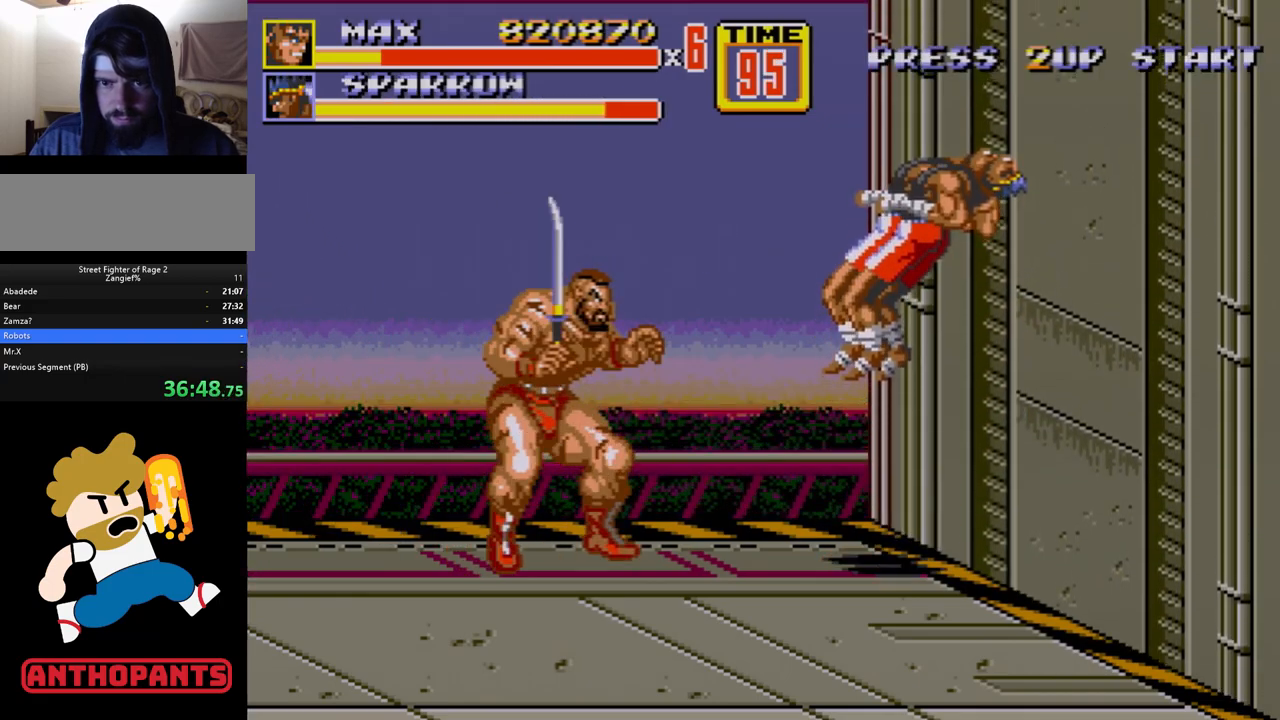
{"buttons": [], "events": [[67, "DPAD_LEFT", "down"], [183, "B", "down"], [183, "DPAD_LEFT", "up"], [317, "B", "up"]]}
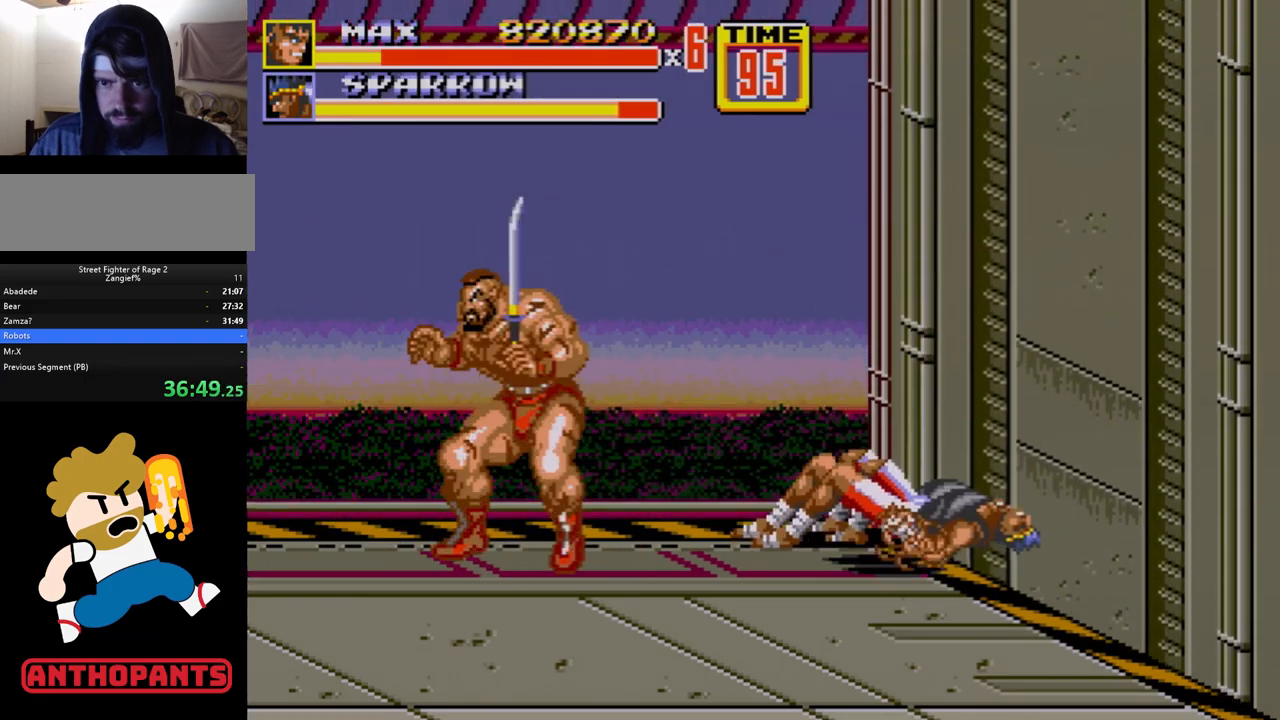
{"buttons": [], "events": [[100, "B", "down"], [183, "B", "up"], [250, "B", "down"], [300, "B", "up"]]}
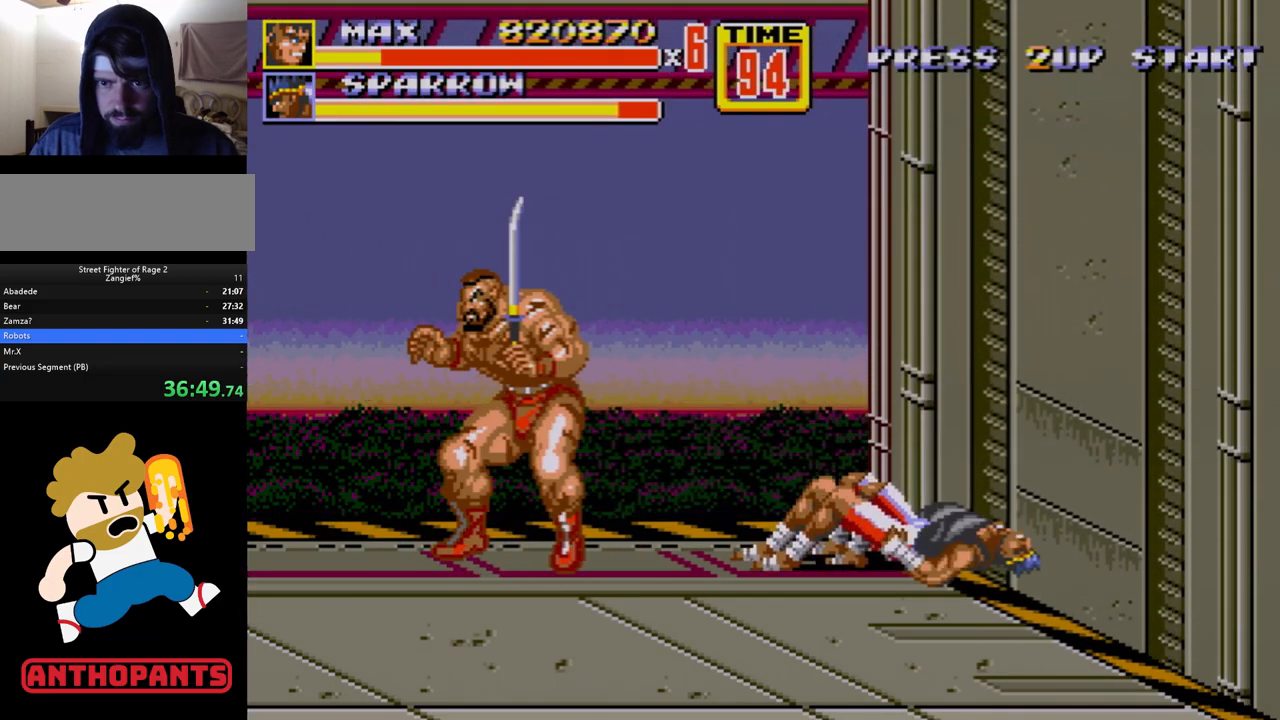
{"buttons": [], "events": [[117, "DPAD_RIGHT", "down"], [333, "DPAD_RIGHT", "up"], [400, "B", "down"], [467, "B", "up"]]}
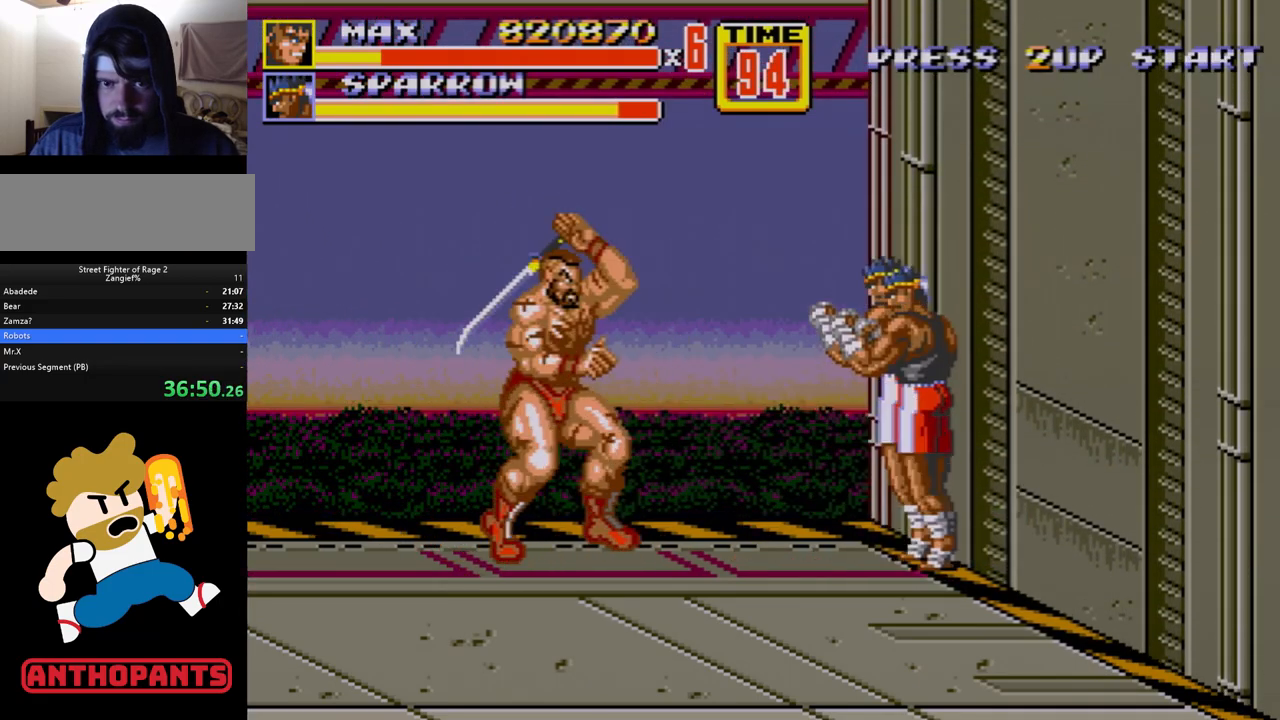
{"buttons": ["DPAD_LEFT"], "events": [[67, "B", "down"], [100, "B", "up"], [433, "DPAD_LEFT", "down"]]}
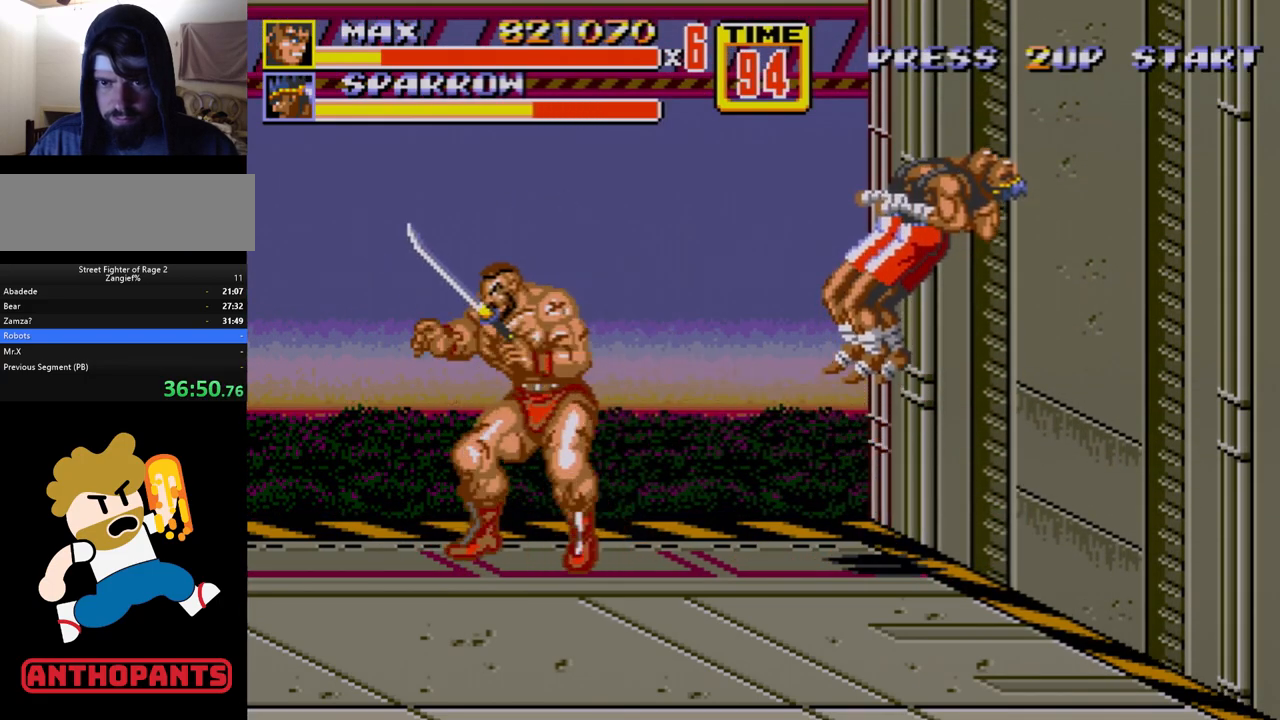
{"buttons": ["B"], "events": [[33, "B", "down"], [33, "DPAD_LEFT", "up"], [167, "B", "up"], [450, "B", "down"]]}
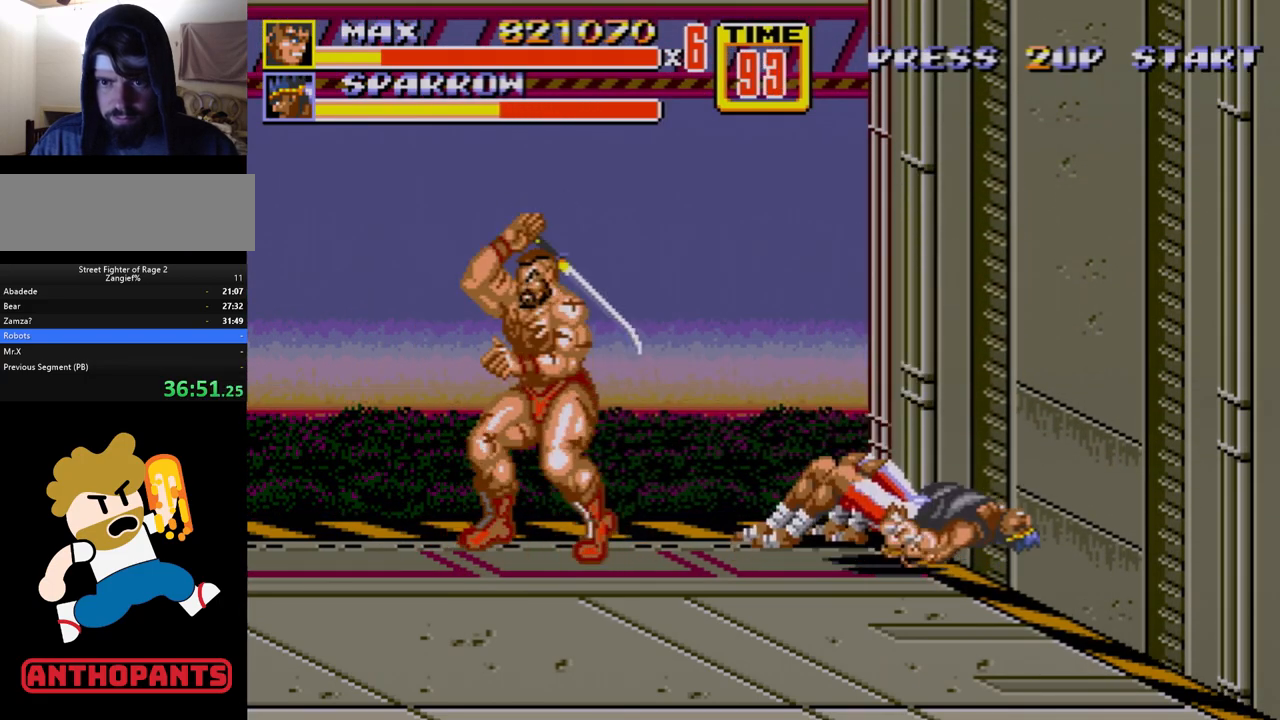
{"buttons": ["DPAD_RIGHT"], "events": [[117, "B", "up"], [483, "DPAD_RIGHT", "down"]]}